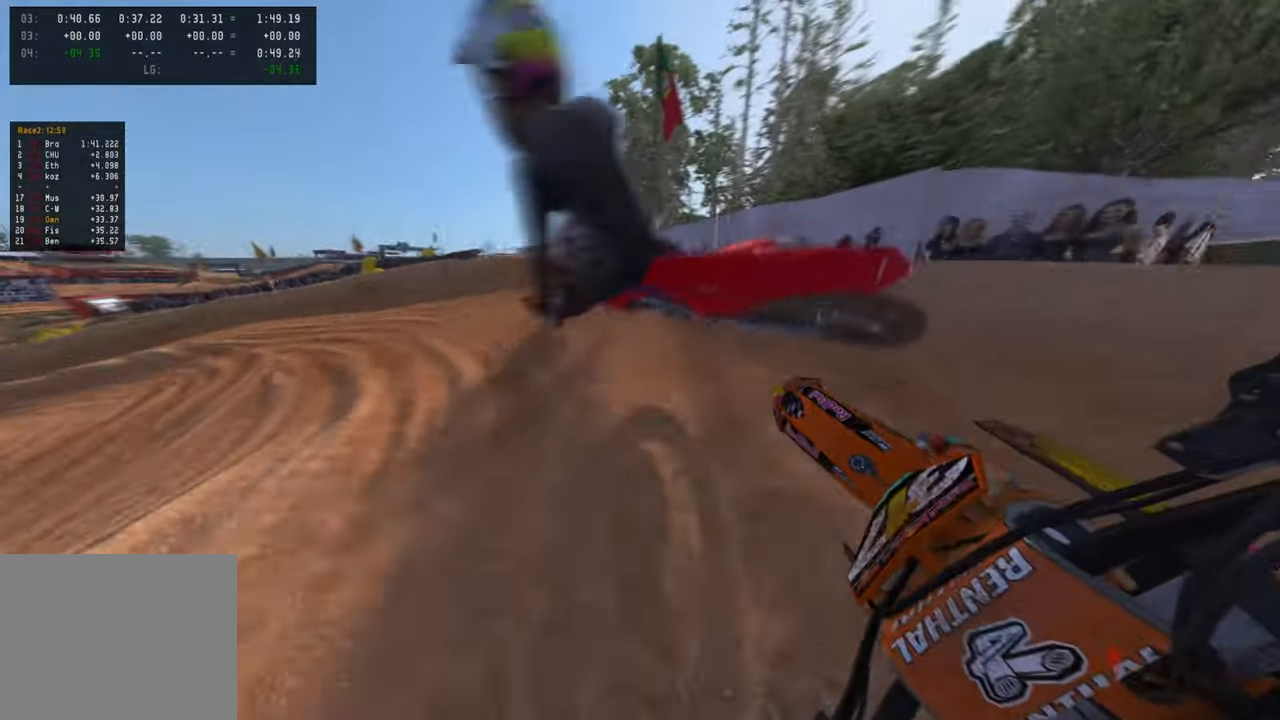
Gameplay with a controller (PlayStation layout); each line is a JSON object with the inputs held at the frame after it. "events" lists button and stick changes between this image and that frame as [ms after this image, input, new state], when the widget could be followed in between.
{"buttons": ["R2"], "left_stick": "up-left", "right_stick": "up-right", "events": [[16, "R2", "up"], [300, "R2", "down"], [366, "R2", "up"], [450, "R2", "down"]]}
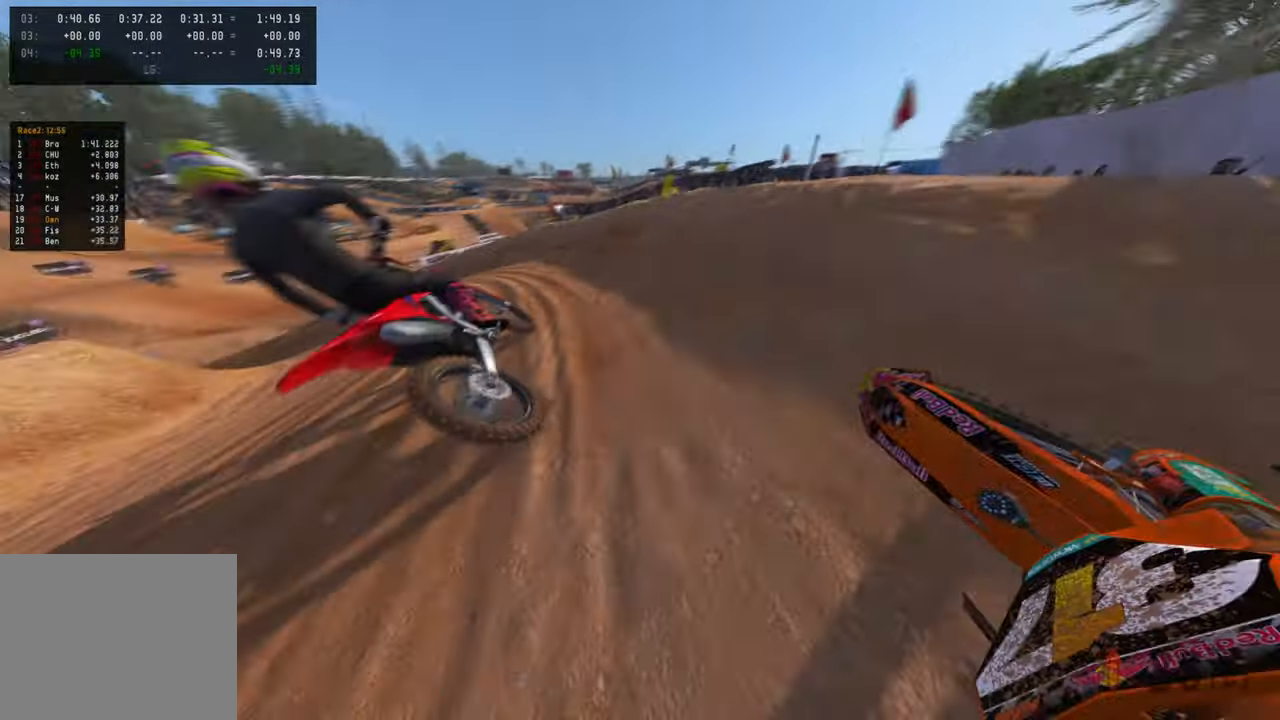
{"buttons": ["R2"], "left_stick": "up-left", "right_stick": "up-right", "events": [[33, "R2", "up"], [166, "R2", "down"], [266, "R3", "down"], [350, "R3", "up"]]}
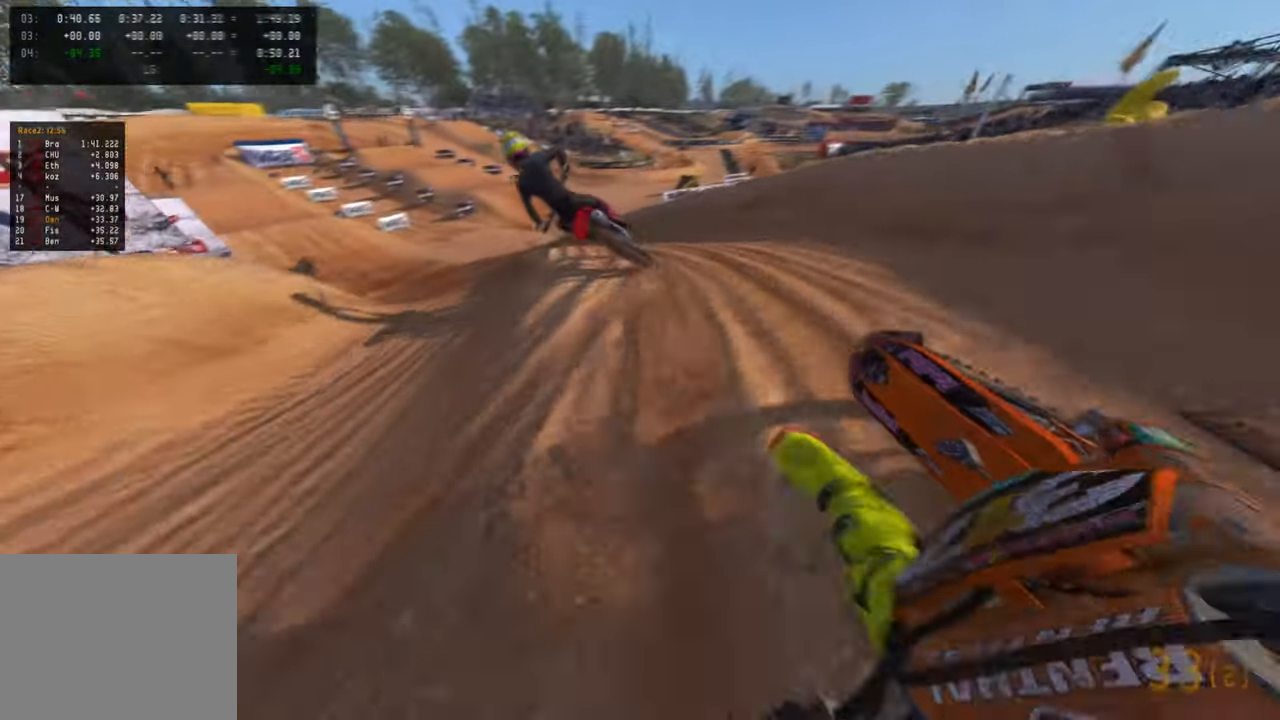
{"buttons": ["R2", "R3"], "left_stick": "up-left", "right_stick": "up-right", "events": [[16, "R1", "down"], [116, "R1", "up"], [150, "R2", "up"], [400, "R2", "down"], [466, "R3", "down"]]}
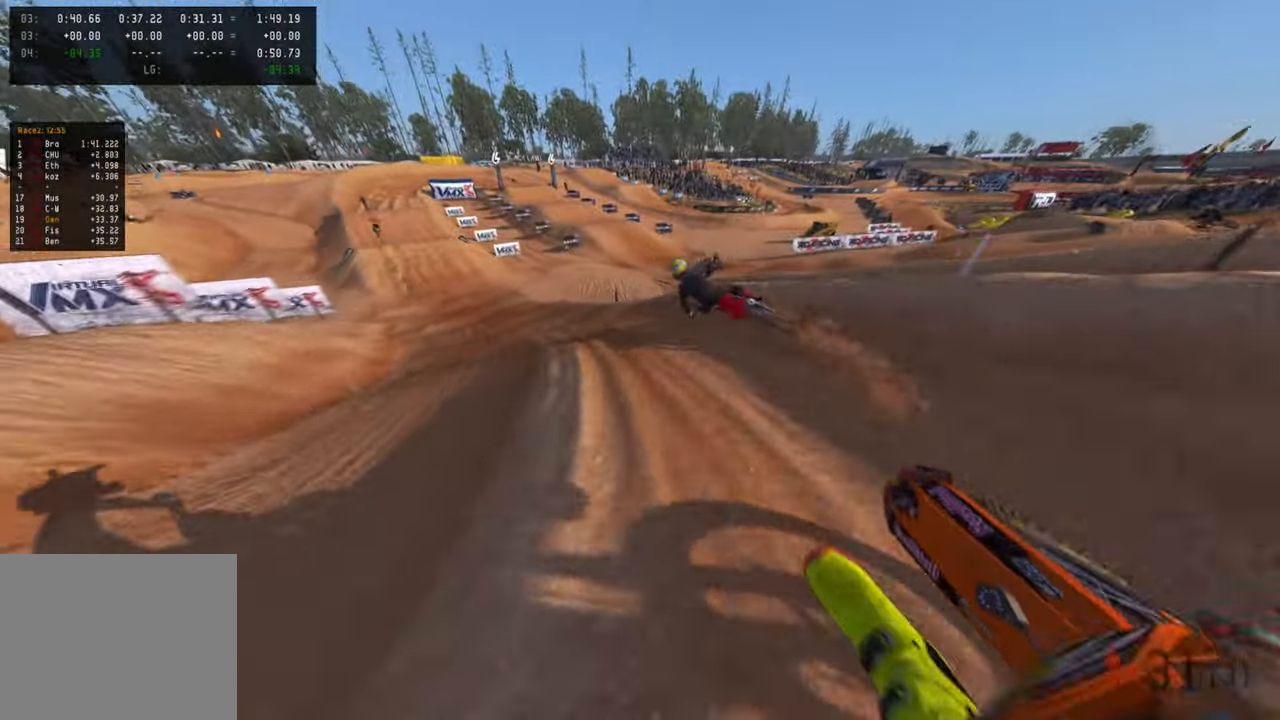
{"buttons": ["R2"], "left_stick": "up-left", "right_stick": "up-right", "events": [[83, "R3", "up"], [316, "R3", "down"], [450, "R3", "up"]]}
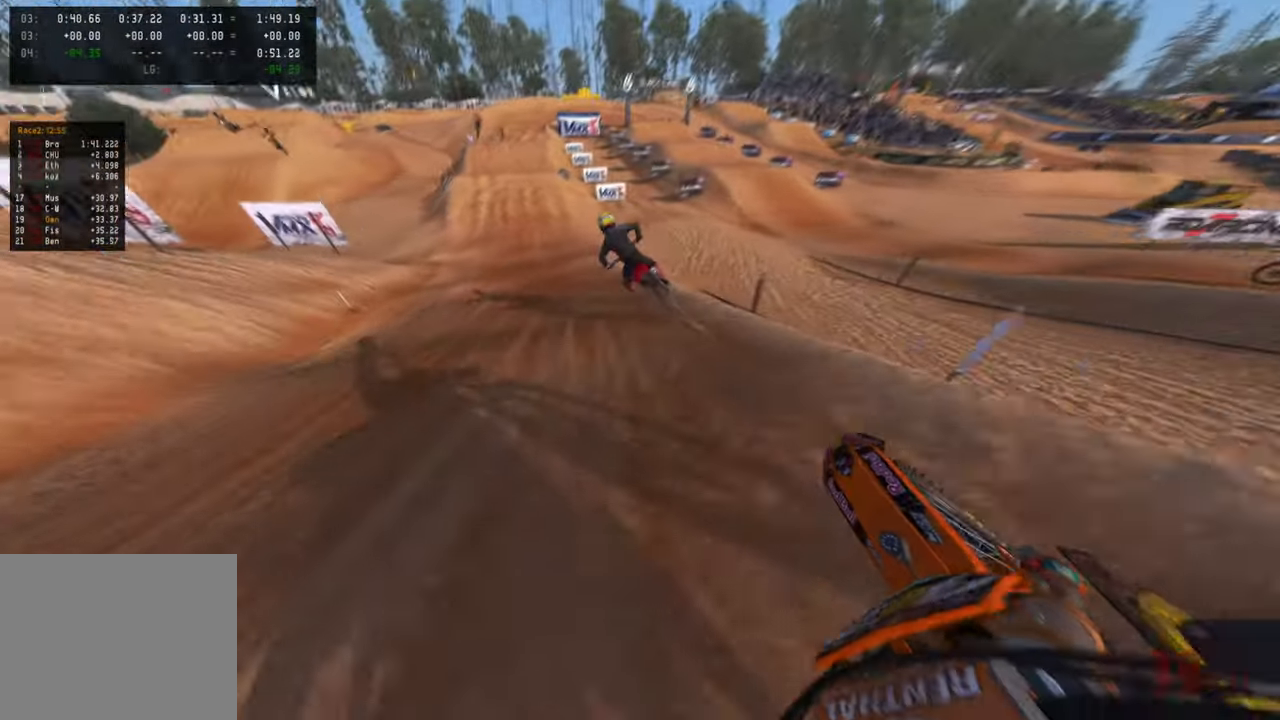
{"buttons": ["R2"], "left_stick": "up", "right_stick": "down", "events": [[16, "right_stick", "right"], [150, "R3", "down"], [216, "left_stick", "up"], [250, "R3", "up"], [333, "right_stick", "down-right"], [433, "right_stick", "down"]]}
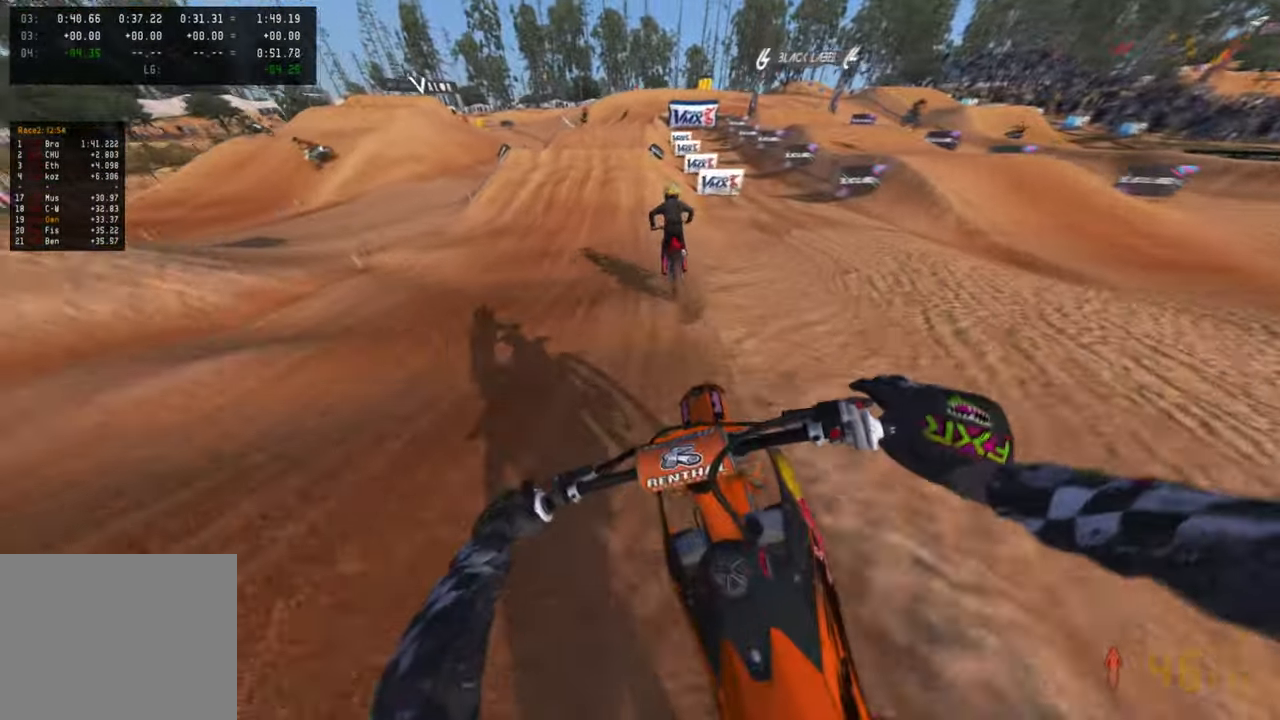
{"buttons": ["R2"], "left_stick": "center", "right_stick": "down-left", "events": [[133, "right_stick", "down-left"], [150, "left_stick", "center"]]}
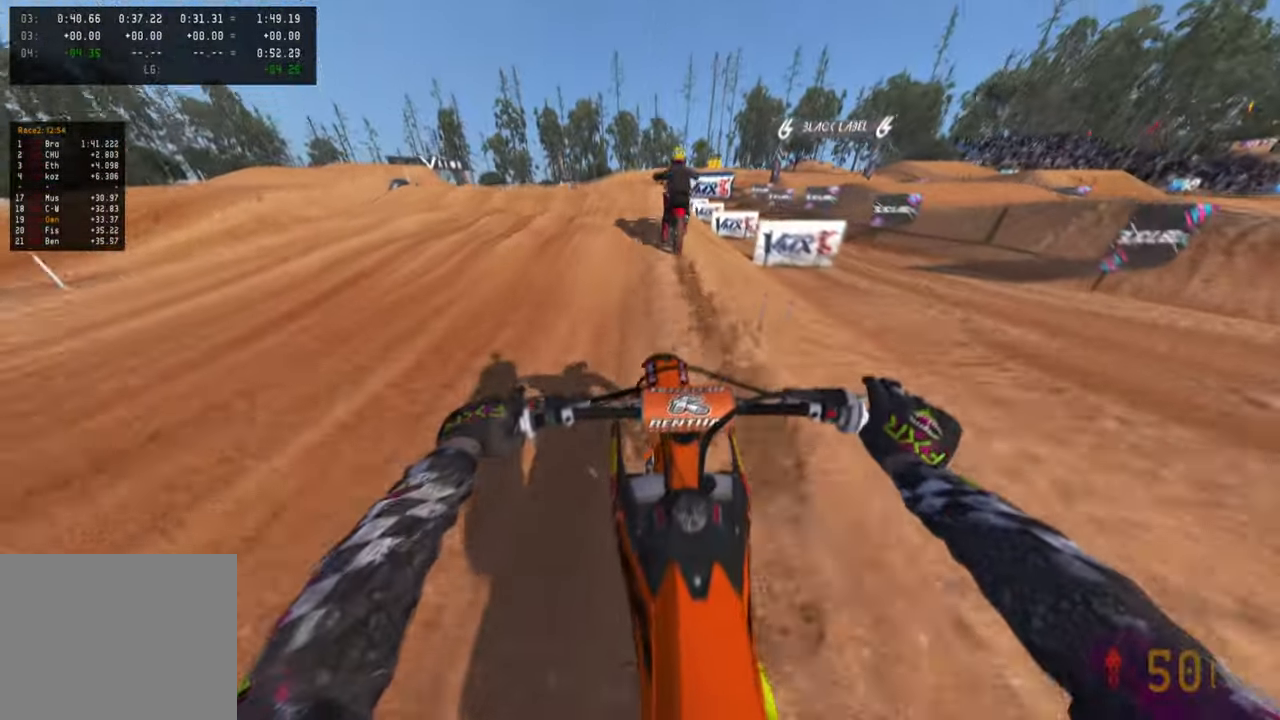
{"buttons": ["R2", "R3"], "left_stick": "right", "right_stick": "right", "events": [[183, "left_stick", "left"], [183, "right_stick", "down"], [300, "R3", "down"], [333, "right_stick", "down-right"], [383, "R3", "up"], [450, "left_stick", "center"], [466, "R3", "down"], [466, "right_stick", "right"], [500, "left_stick", "right"]]}
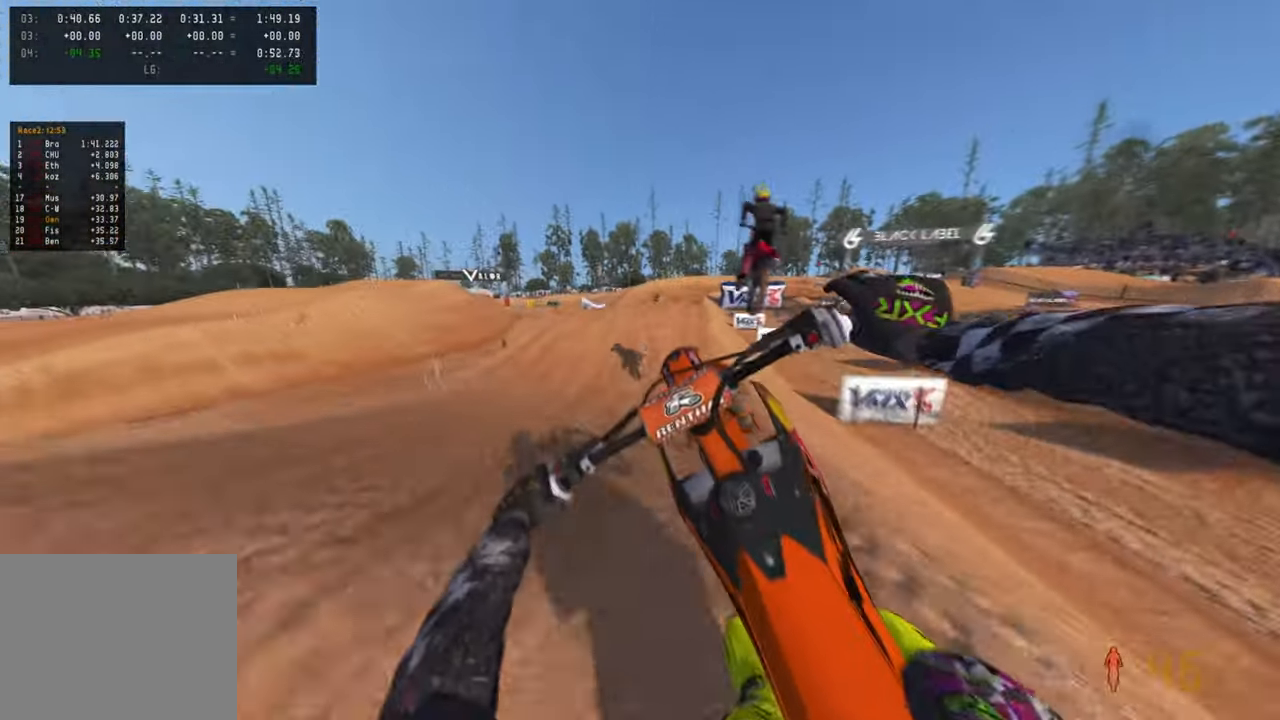
{"buttons": [], "left_stick": "up-right", "right_stick": "up-right", "events": [[83, "R3", "up"], [183, "R2", "up"], [266, "right_stick", "up-right"], [333, "left_stick", "up-right"]]}
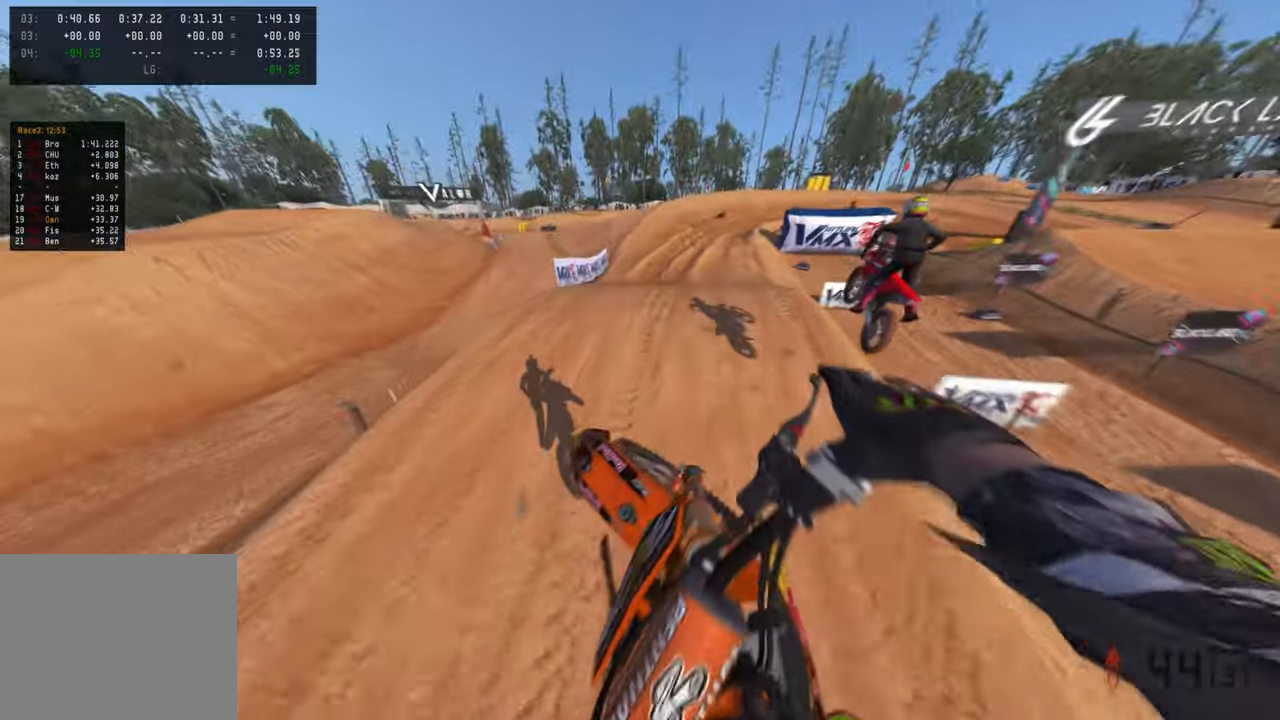
{"buttons": ["R2"], "left_stick": "up-right", "right_stick": "left", "events": [[100, "R2", "down"], [350, "right_stick", "center"], [500, "right_stick", "left"]]}
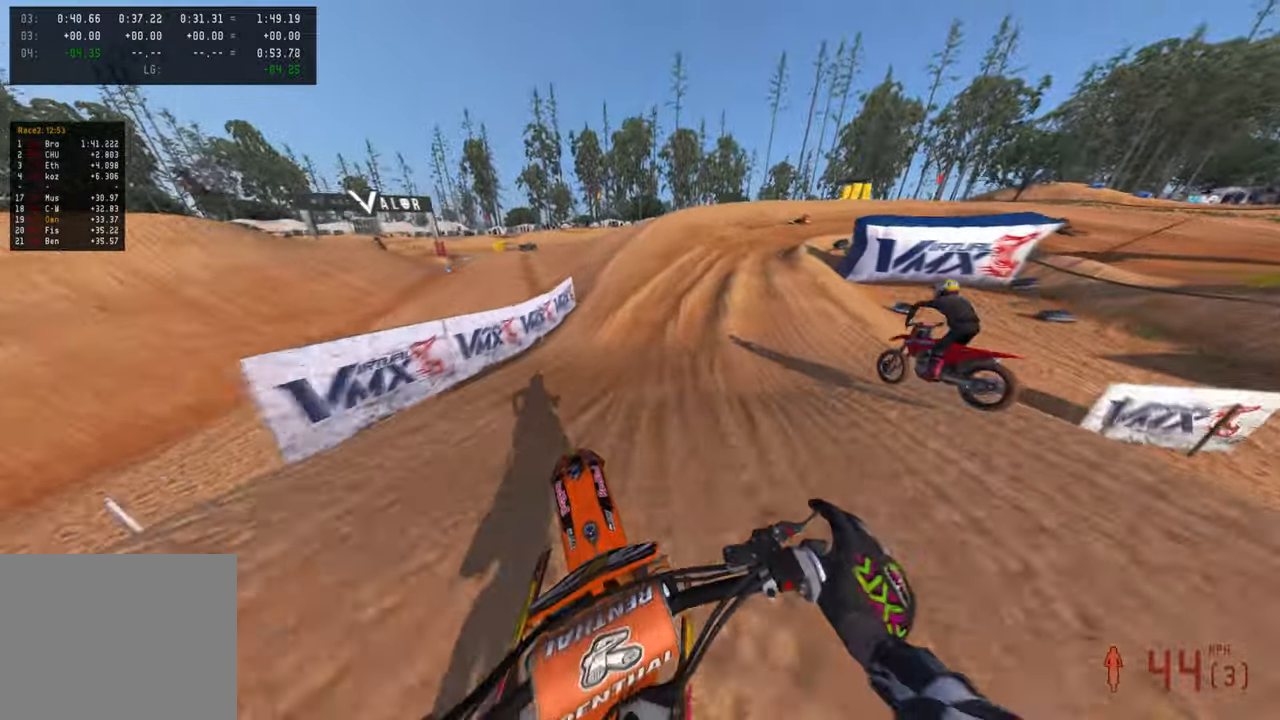
{"buttons": ["R2"], "left_stick": "up-right", "right_stick": "up", "events": [[66, "right_stick", "down-left"], [233, "right_stick", "center"], [433, "right_stick", "up"]]}
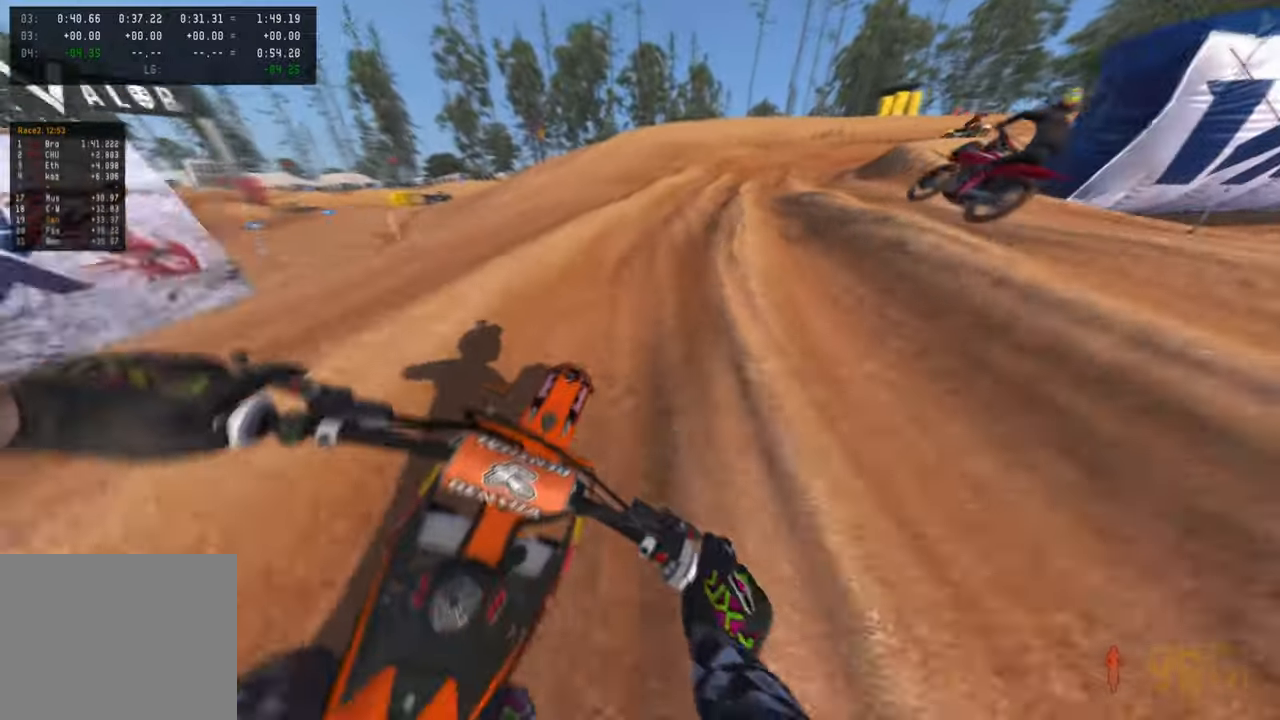
{"buttons": ["R2"], "left_stick": "up-right", "right_stick": "up", "events": []}
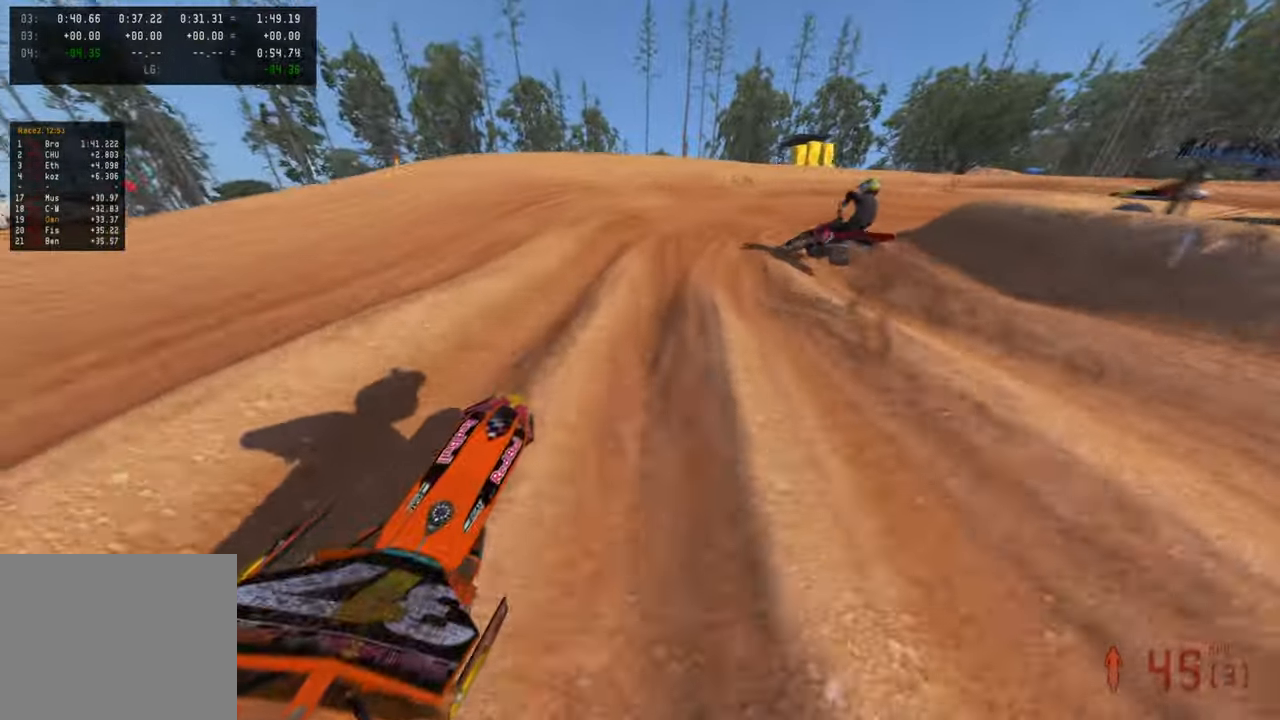
{"buttons": ["R2"], "left_stick": "up-right", "right_stick": "up-left", "events": [[500, "right_stick", "up-left"]]}
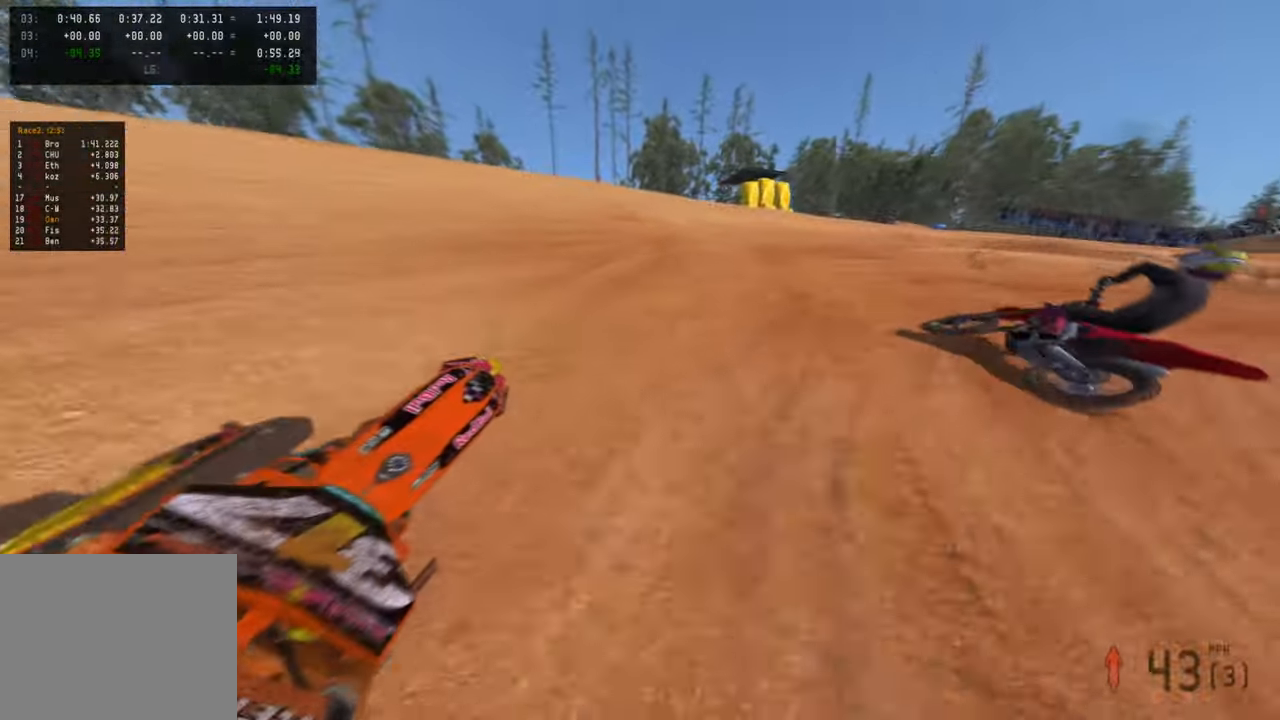
{"buttons": [], "left_stick": "up-right", "right_stick": "up-left", "events": [[16, "R2", "up"], [16, "R3", "down"], [100, "R3", "up"]]}
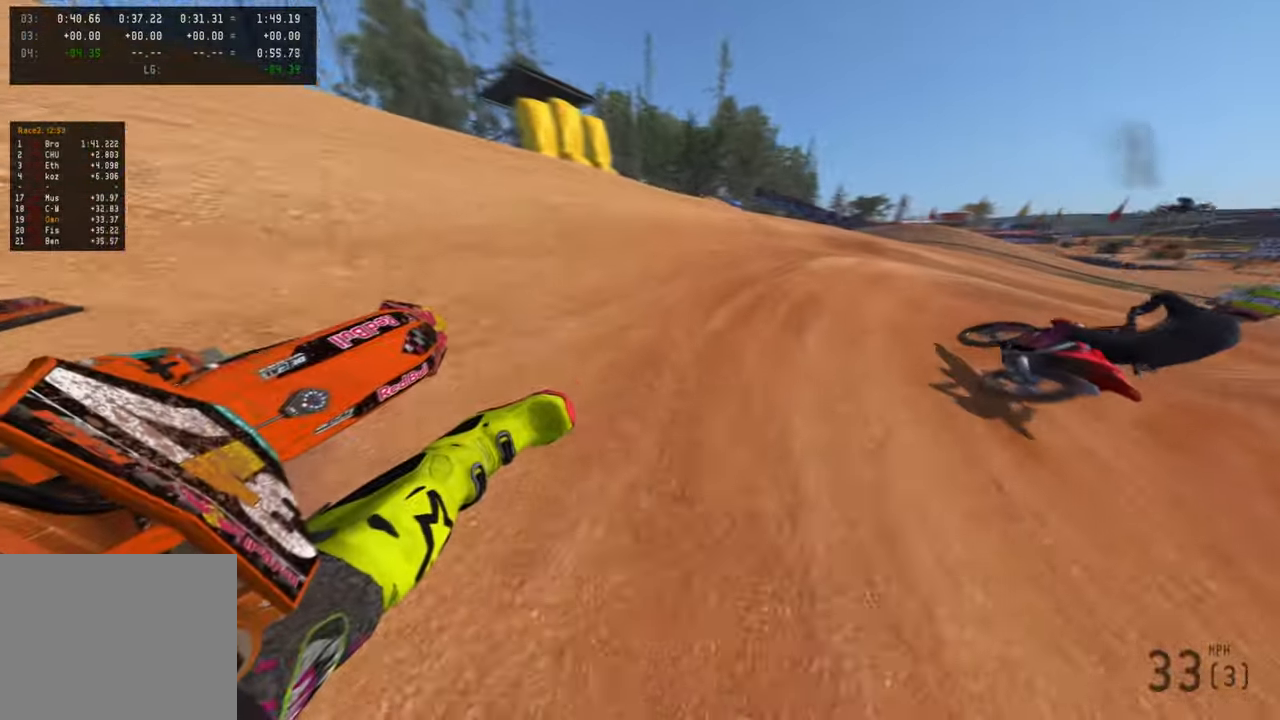
{"buttons": ["R2"], "left_stick": "up-right", "right_stick": "up-left", "events": [[16, "R2", "down"]]}
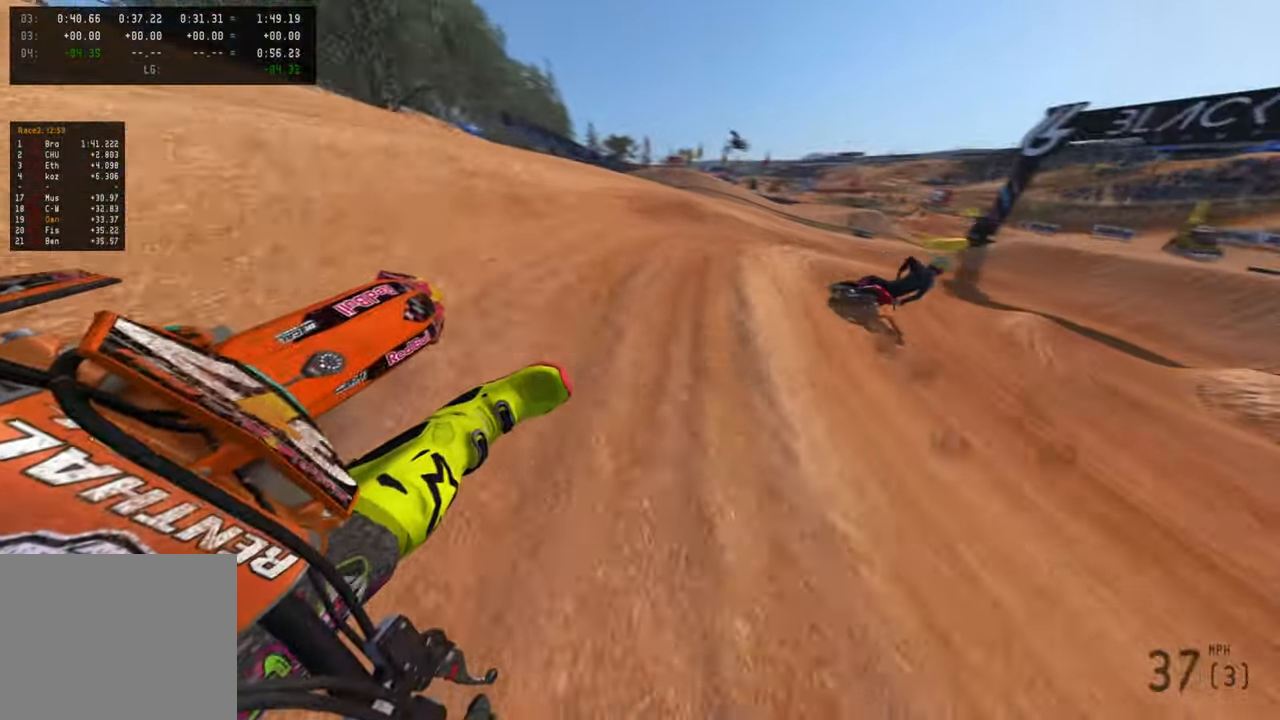
{"buttons": [], "left_stick": "up-right", "right_stick": "up-left", "events": [[283, "R2", "up"]]}
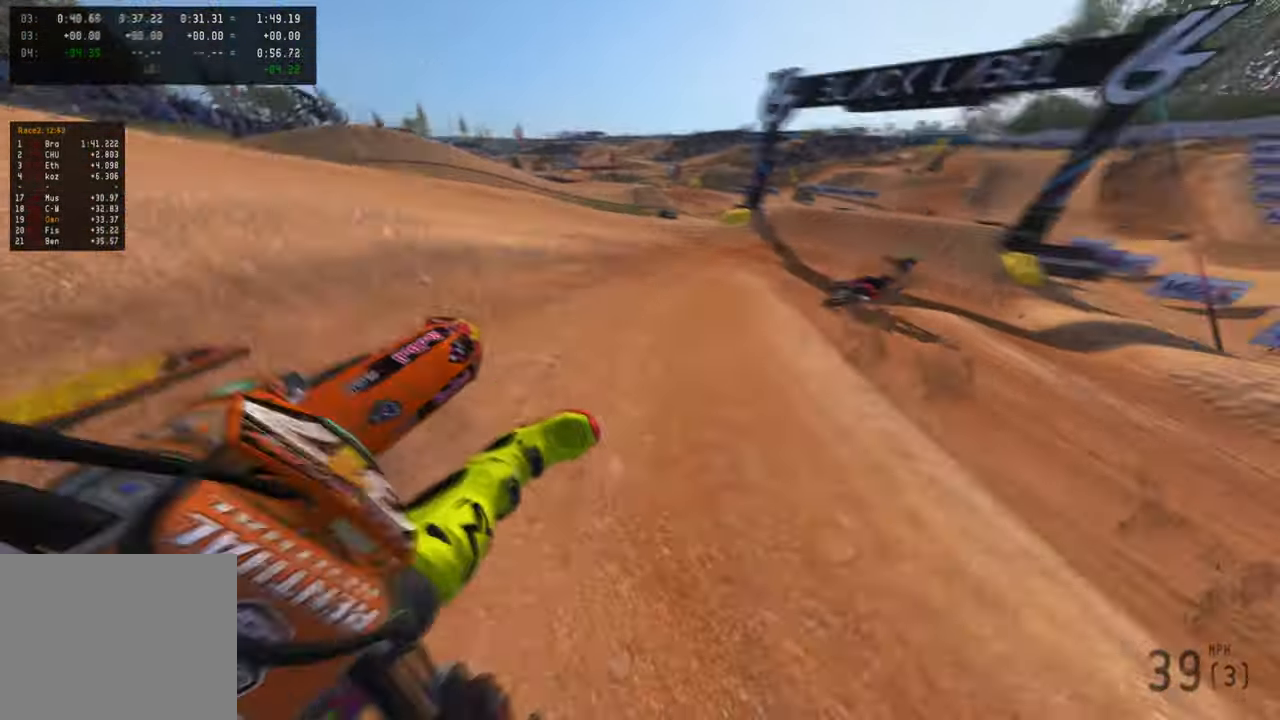
{"buttons": ["R2"], "left_stick": "up-right", "right_stick": "down-left", "events": [[16, "R2", "down"], [216, "R3", "down"], [283, "right_stick", "left"], [350, "R3", "up"], [416, "right_stick", "down-left"]]}
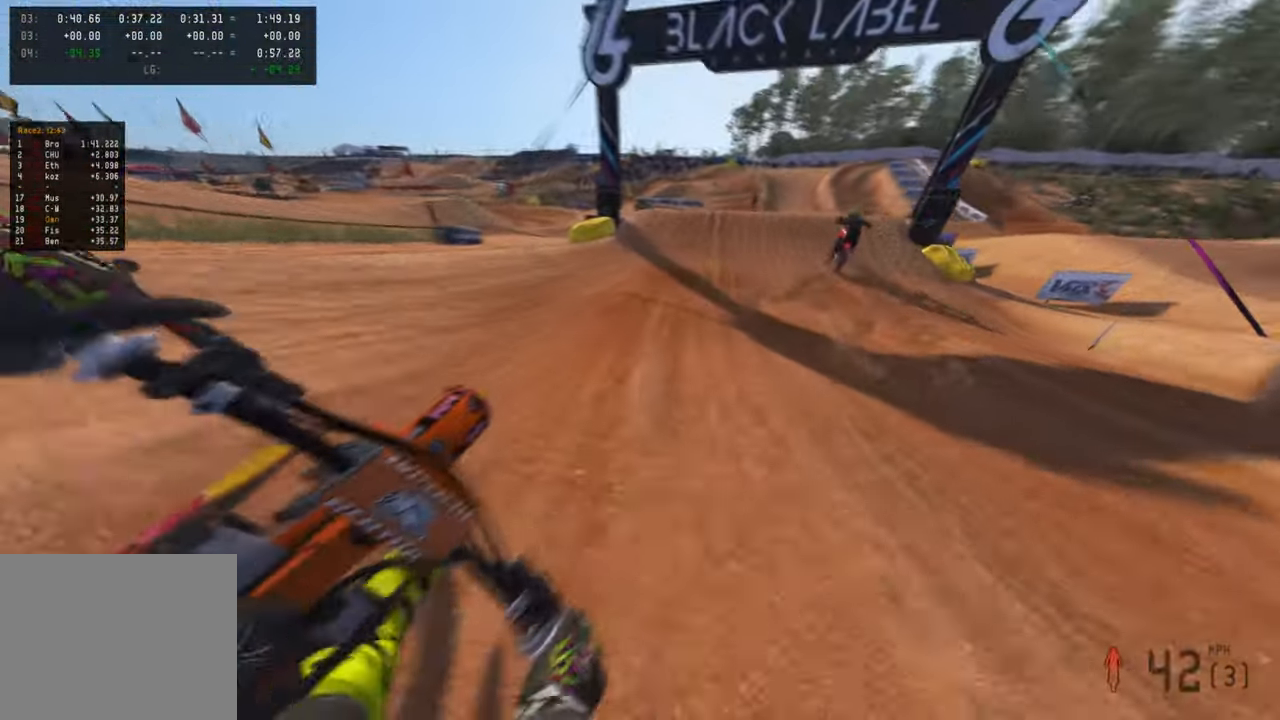
{"buttons": ["R2"], "left_stick": "up", "right_stick": "center", "events": [[116, "R3", "down"], [116, "left_stick", "up"], [316, "R3", "up"], [483, "right_stick", "center"]]}
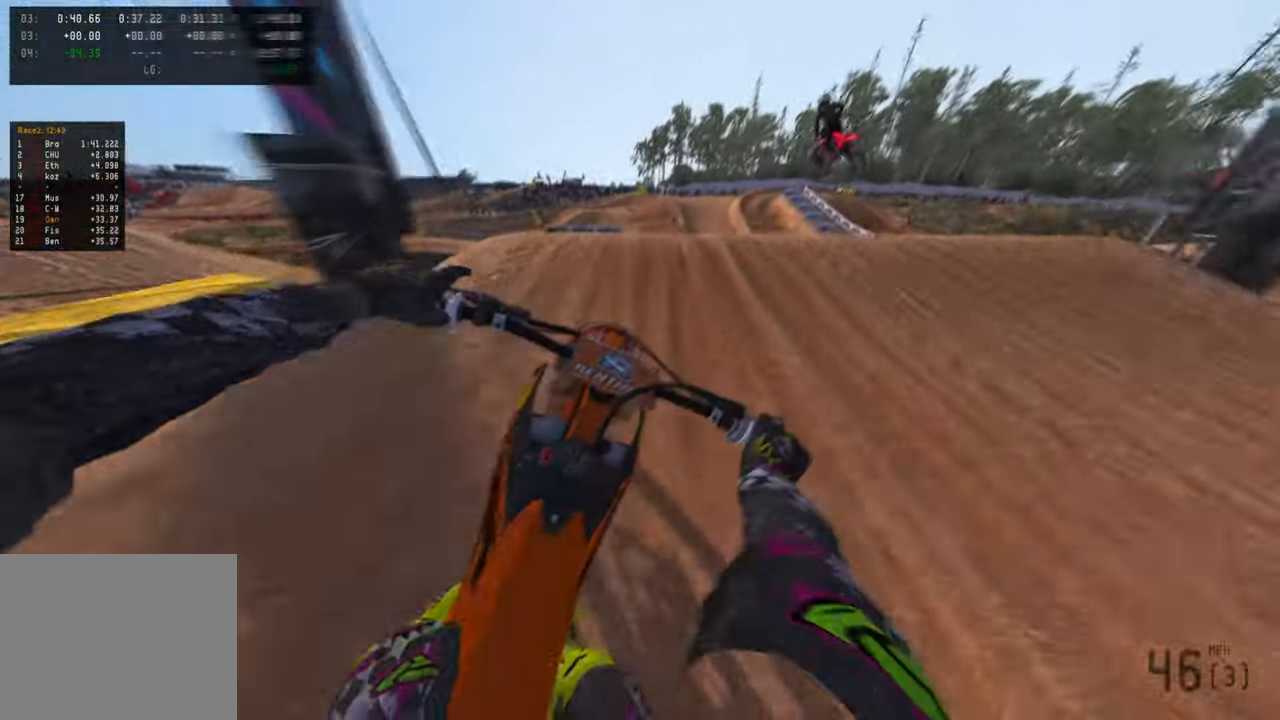
{"buttons": [], "left_stick": "up", "right_stick": "up", "events": [[33, "right_stick", "up"], [50, "R3", "down"], [183, "R3", "up"], [450, "R2", "up"]]}
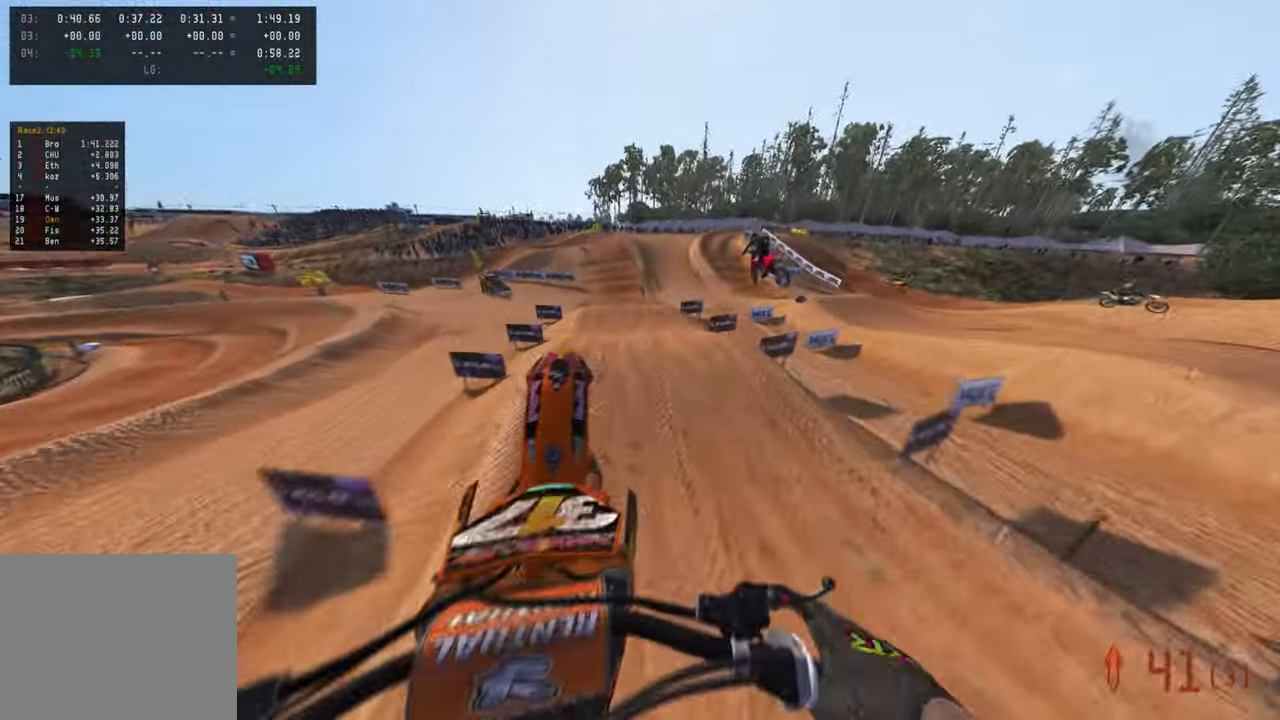
{"buttons": [], "left_stick": "up", "right_stick": "up", "events": [[33, "R3", "down"], [133, "R3", "up"]]}
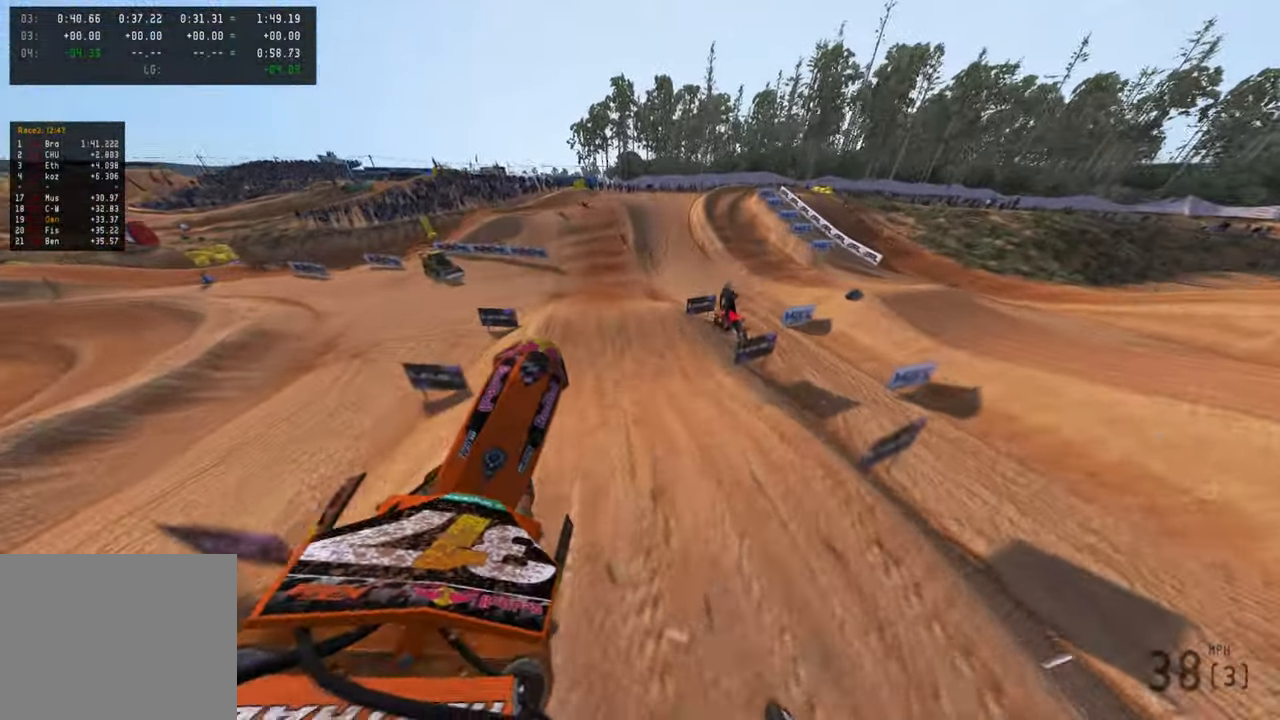
{"buttons": ["R2"], "left_stick": "up-left", "right_stick": "up", "events": [[133, "right_stick", "up-left"], [200, "R2", "down"], [250, "R3", "down"], [266, "left_stick", "up-left"], [283, "right_stick", "up"], [350, "R3", "up"]]}
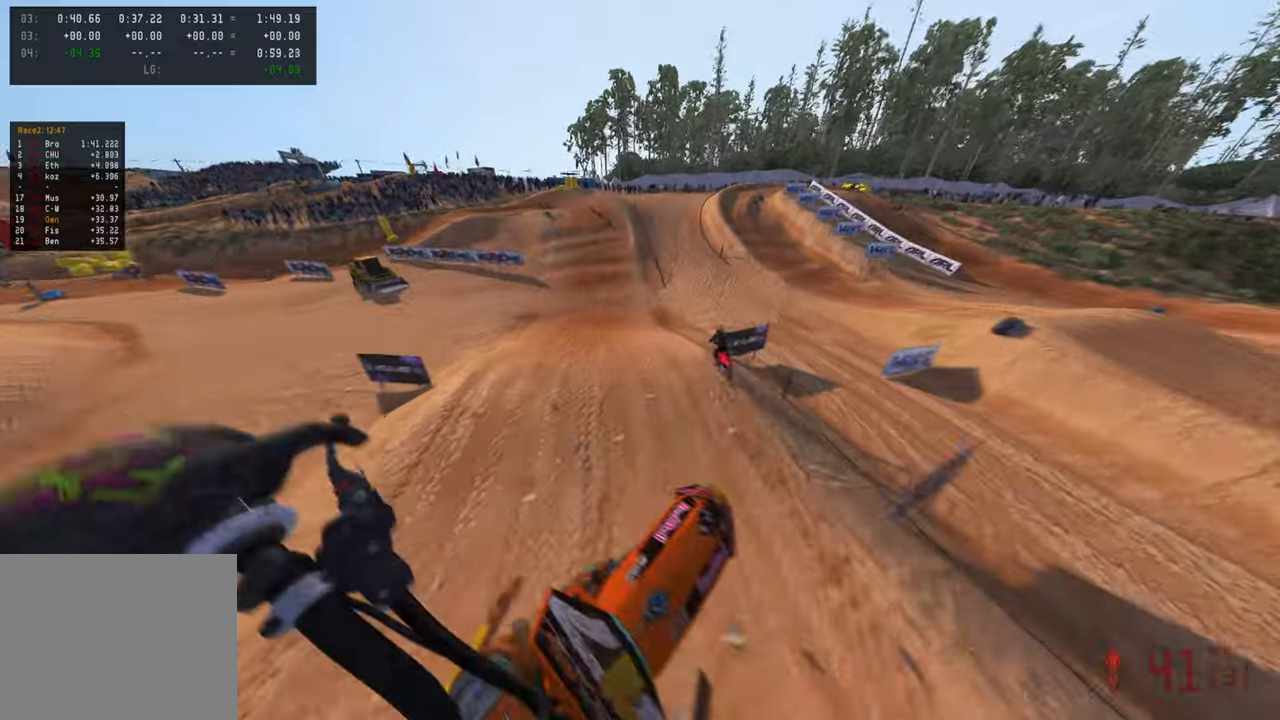
{"buttons": ["R2"], "left_stick": "up", "right_stick": "down-left", "events": [[133, "left_stick", "up"], [166, "right_stick", "center"], [300, "right_stick", "down"], [383, "right_stick", "down-left"]]}
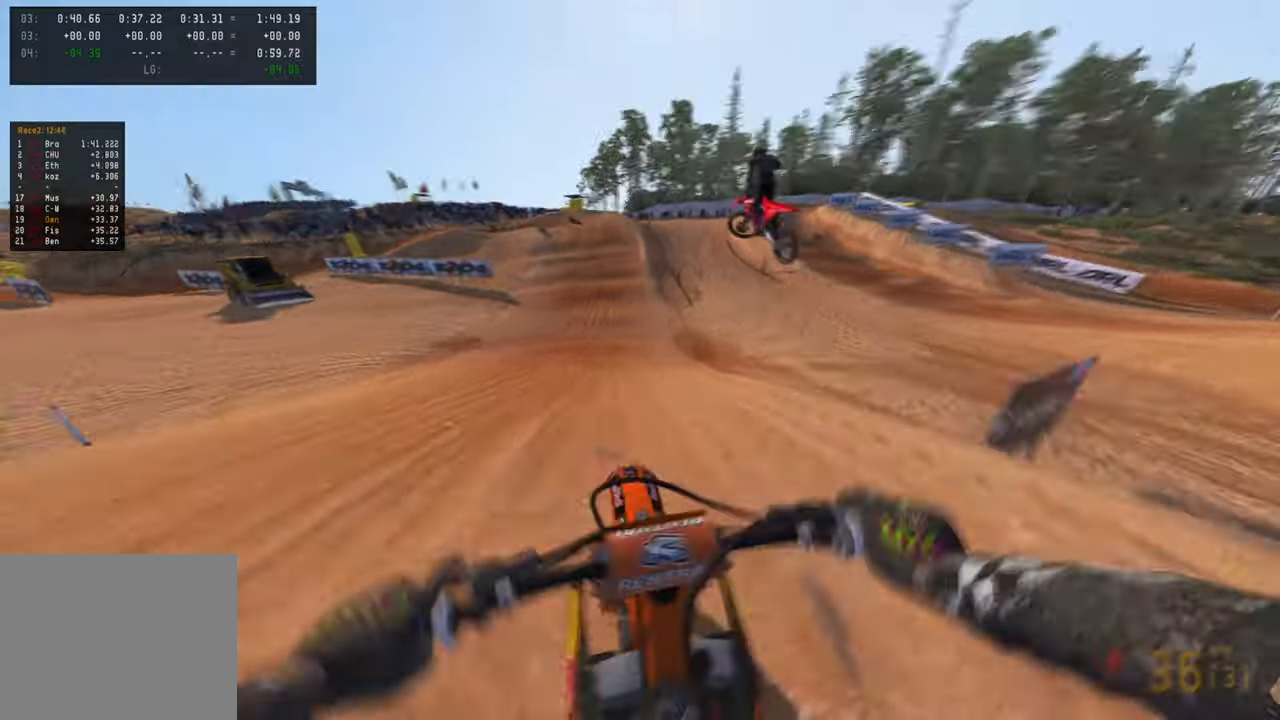
{"buttons": ["R2"], "left_stick": "up-right", "right_stick": "up", "events": [[50, "right_stick", "up"], [283, "left_stick", "up-right"]]}
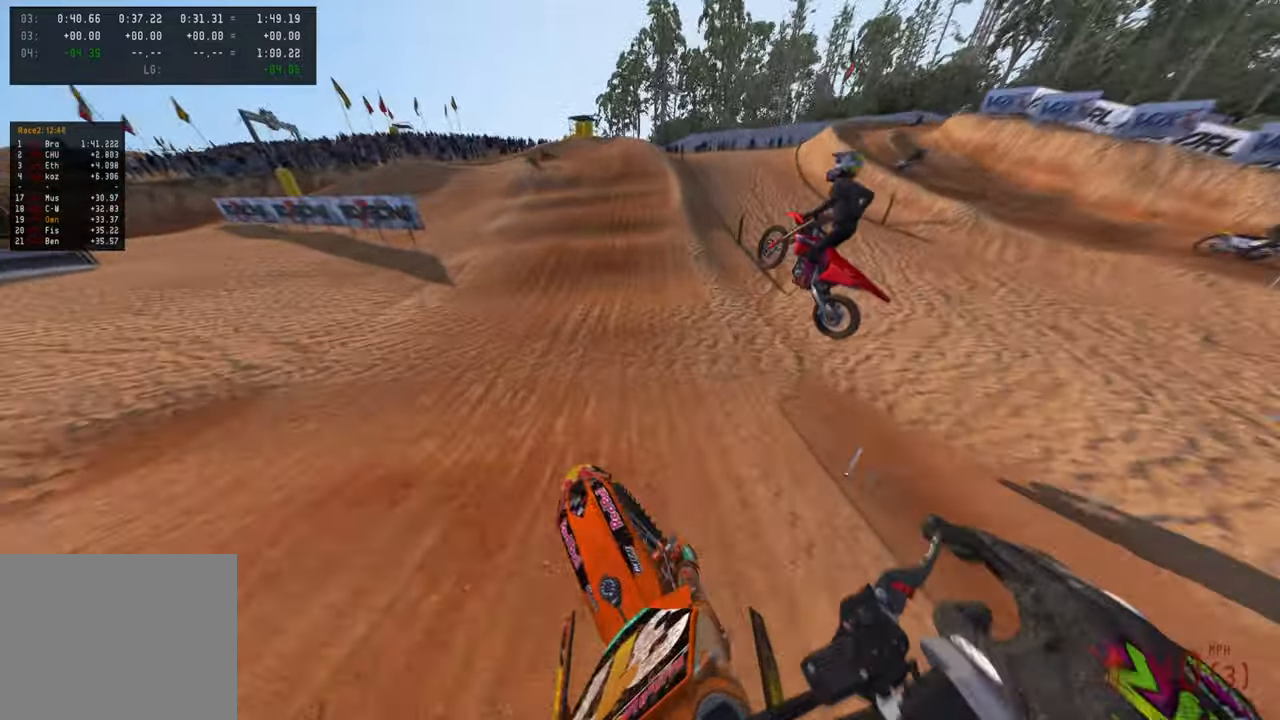
{"buttons": ["R2"], "left_stick": "up", "right_stick": "up", "events": [[83, "left_stick", "up"], [116, "right_stick", "center"], [316, "right_stick", "up"]]}
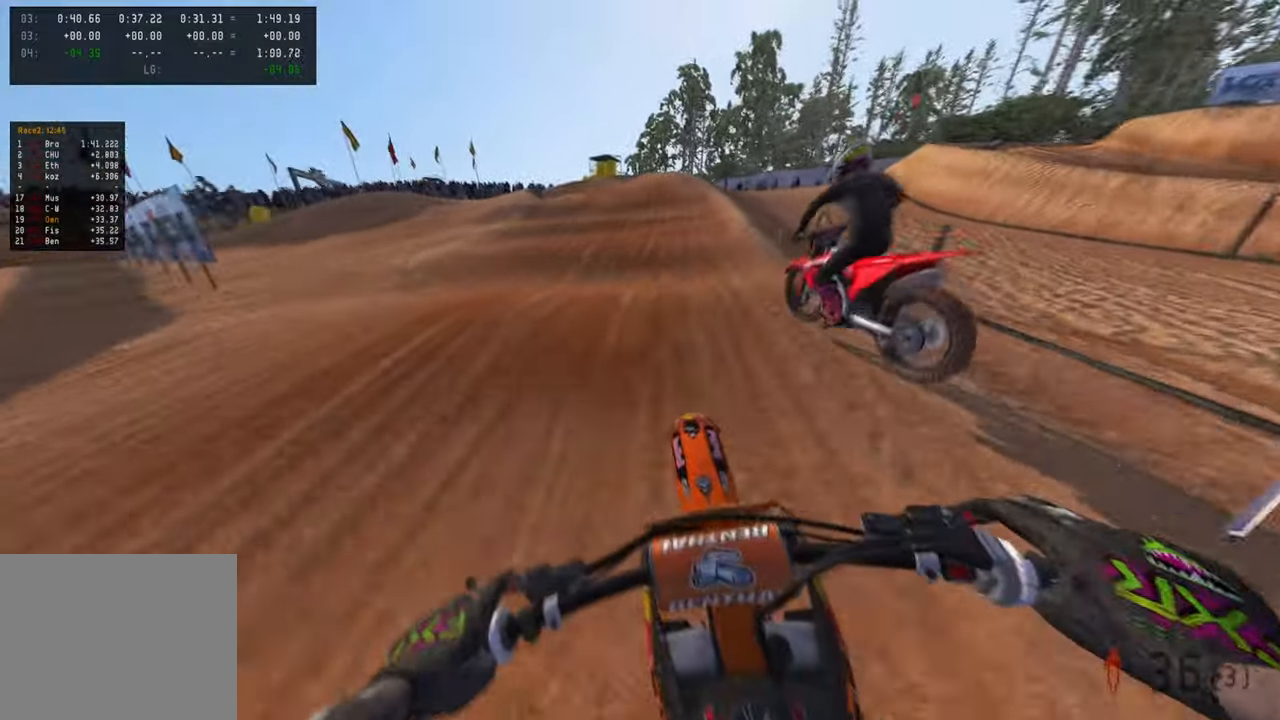
{"buttons": ["R2"], "left_stick": "up", "right_stick": "up", "events": []}
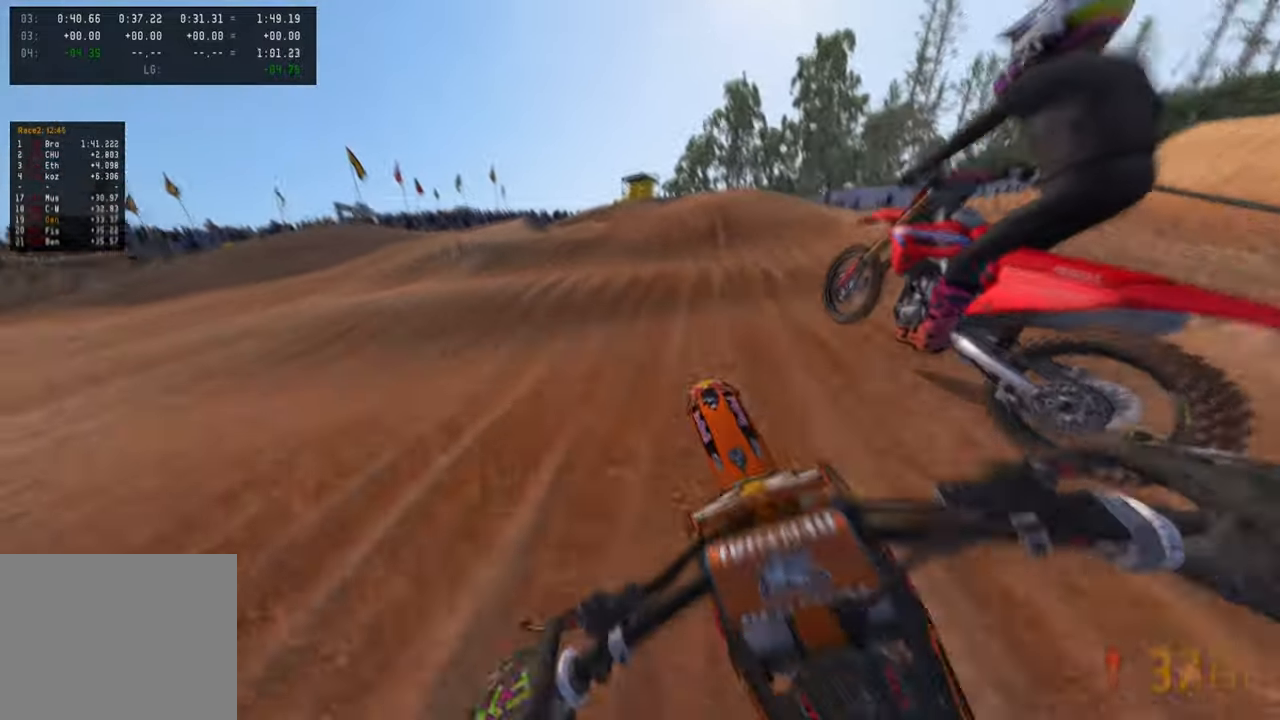
{"buttons": [], "left_stick": "up-left", "right_stick": "center", "events": [[200, "right_stick", "center"], [216, "left_stick", "up-left"], [400, "R2", "up"]]}
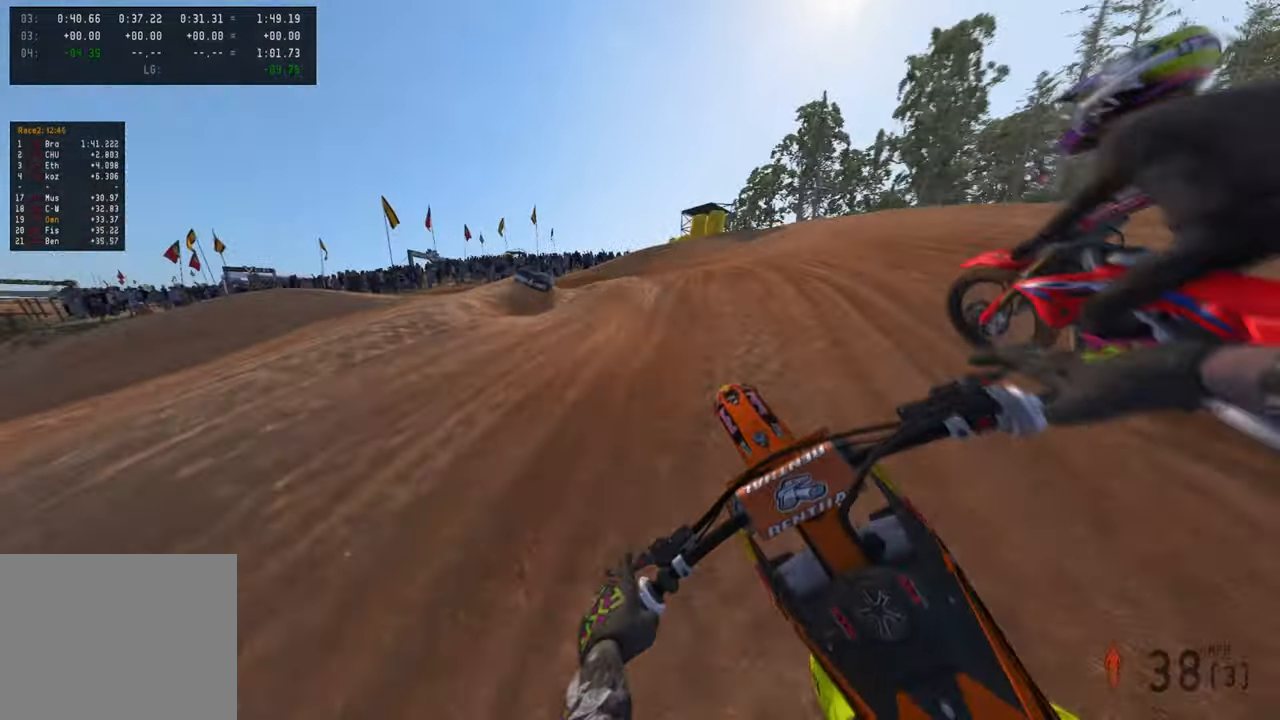
{"buttons": [], "left_stick": "up-left", "right_stick": "right", "events": [[16, "L1", "down"], [150, "L1", "up"], [316, "right_stick", "right"]]}
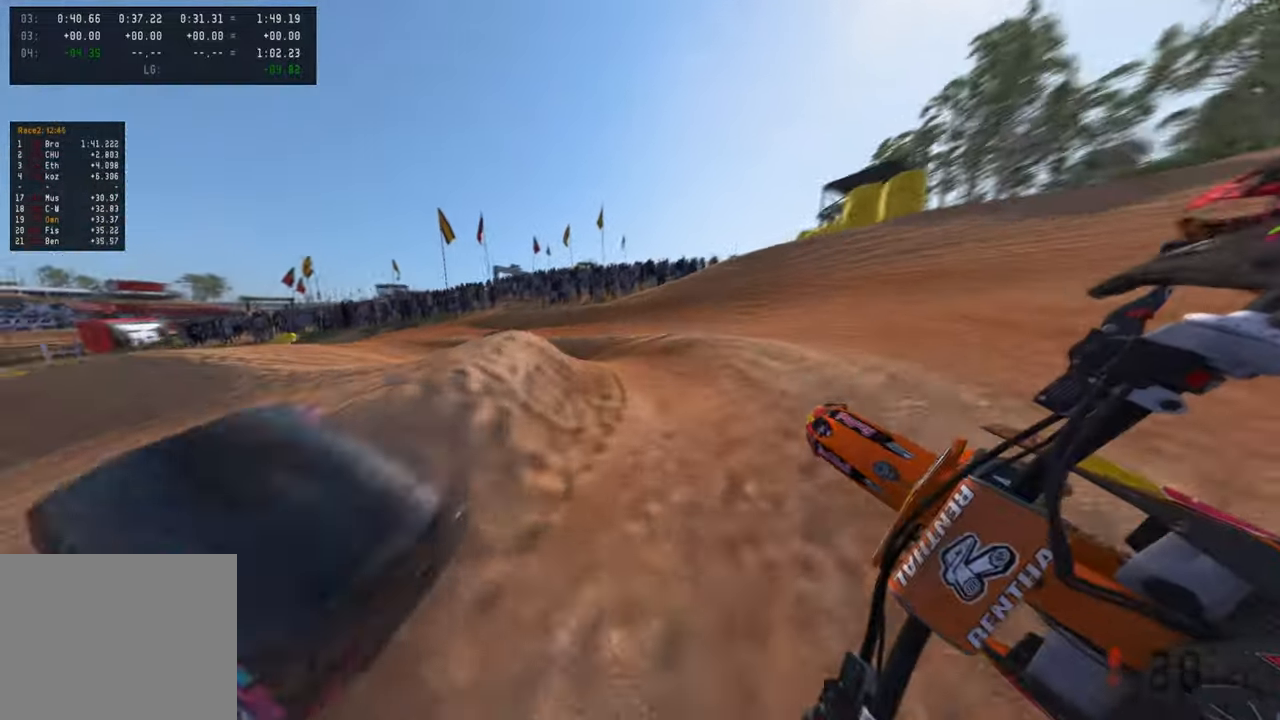
{"buttons": ["R2"], "left_stick": "up-left", "right_stick": "up-right", "events": [[350, "R2", "down"], [350, "right_stick", "up-right"]]}
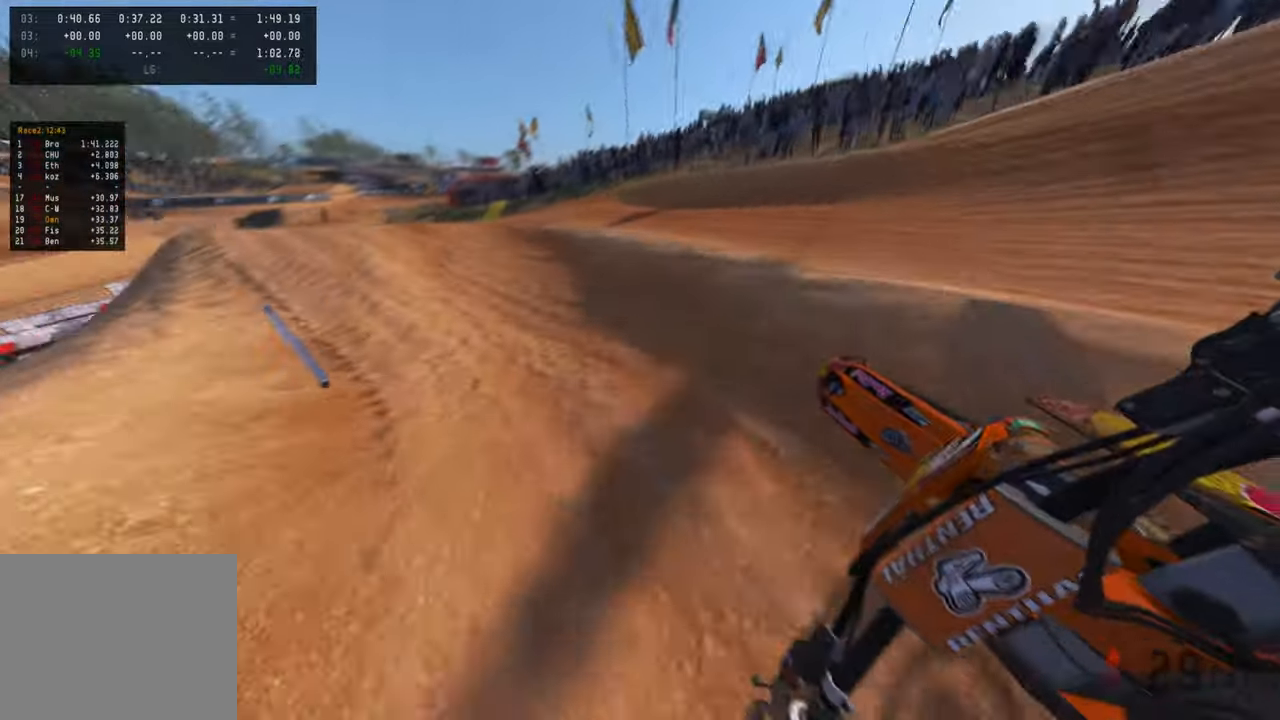
{"buttons": ["R2"], "left_stick": "up-left", "right_stick": "up-right", "events": []}
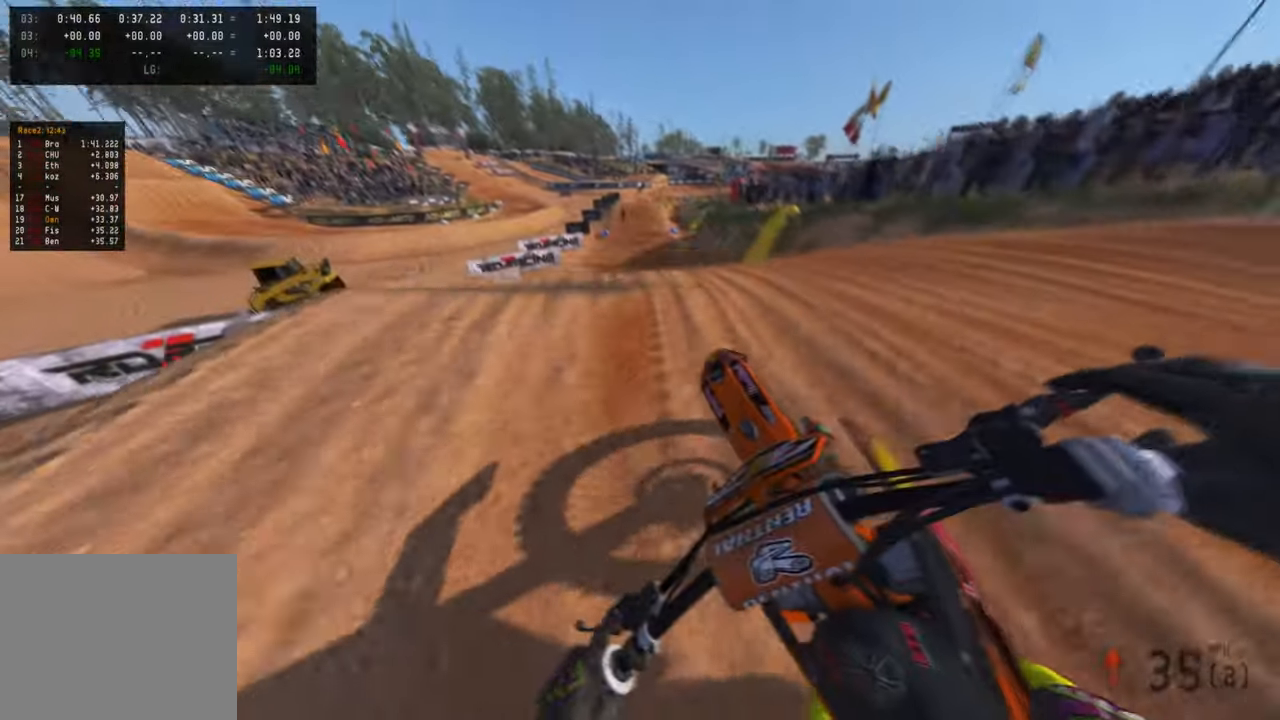
{"buttons": ["R2"], "left_stick": "up-right", "right_stick": "up-right", "events": [[116, "left_stick", "up"], [316, "R1", "down"], [316, "left_stick", "up-right"], [416, "R1", "up"]]}
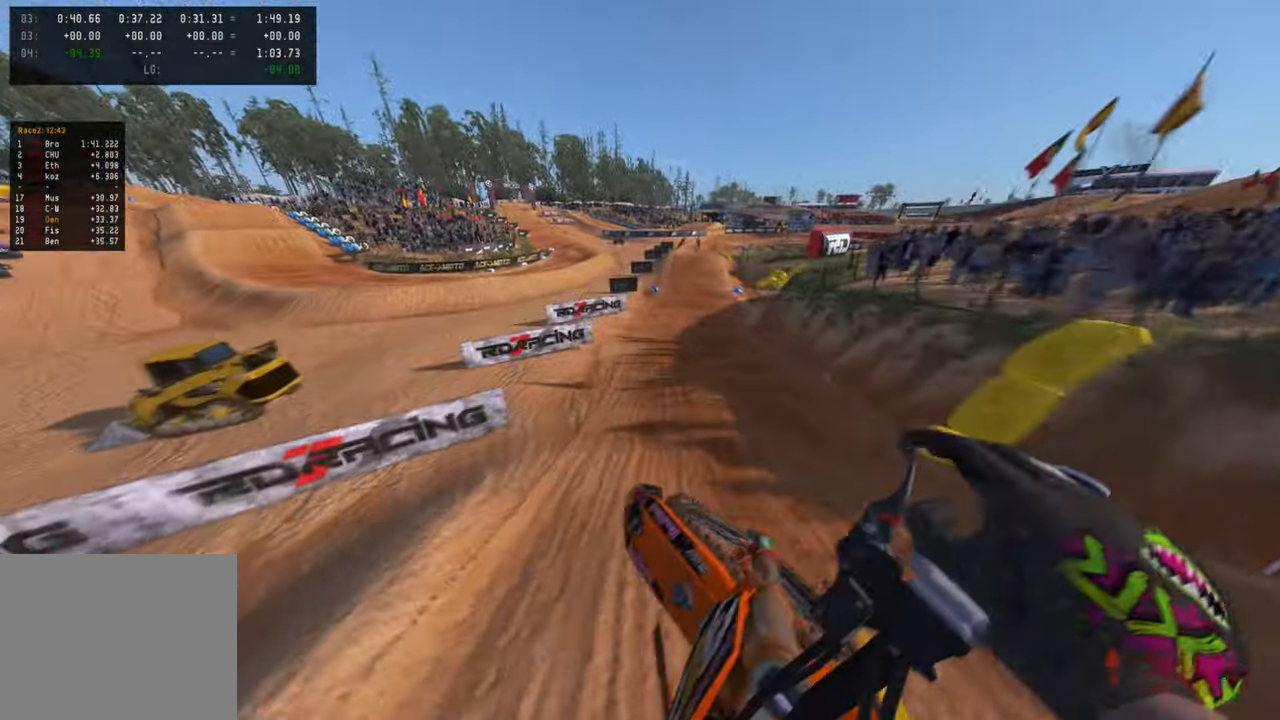
{"buttons": ["R2"], "left_stick": "up-right", "right_stick": "up-right", "events": []}